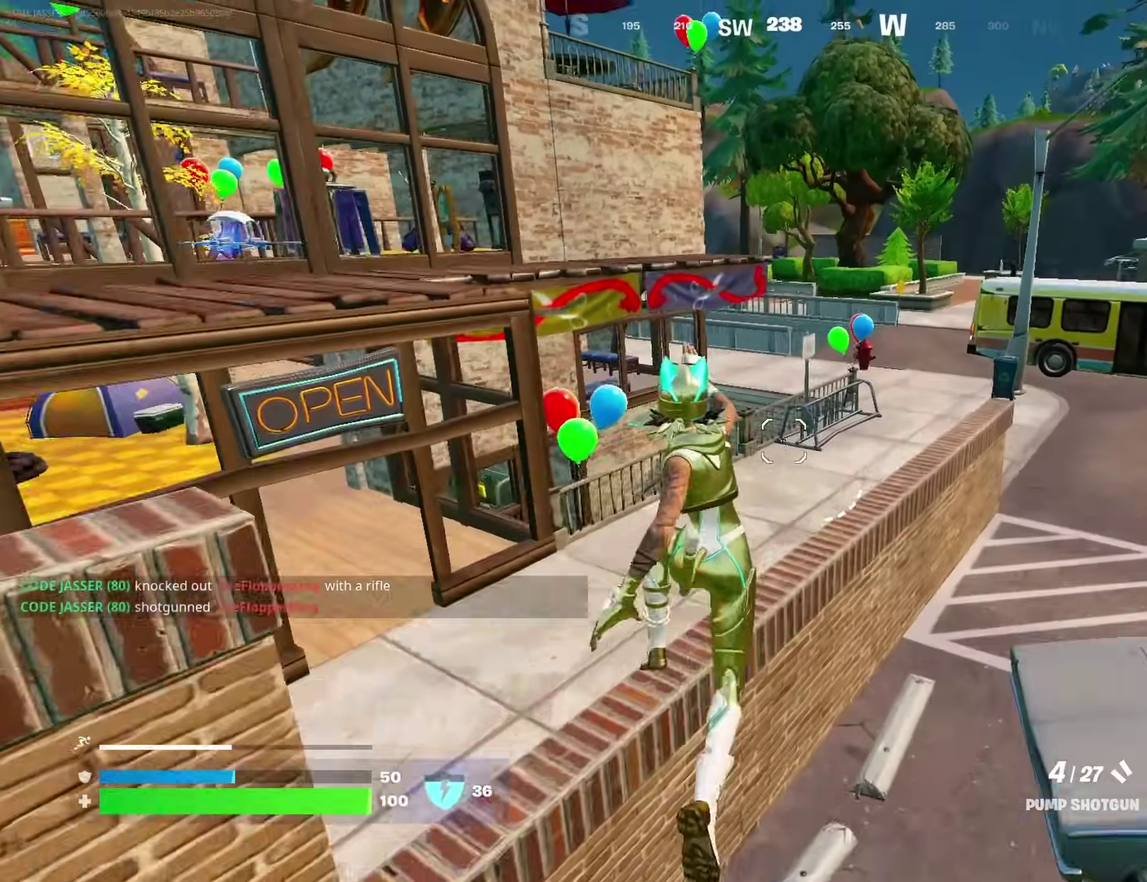
Gameplay with a controller (PlayStation layout); each line is a JSON object with the inputs held at the frame after it (dt_ms = milliseconds from this image to that frame). "events" lists button and stick changes between this image and that frame as [ms after this image, input, new state], when the widget could be followed in between. Not read: L1 R1.
{"dt_ms": 300, "buttons": [], "left_stick": "up-left", "right_stick": "center", "events": [[167, "right_stick", "right"], [250, "right_stick", "center"]]}
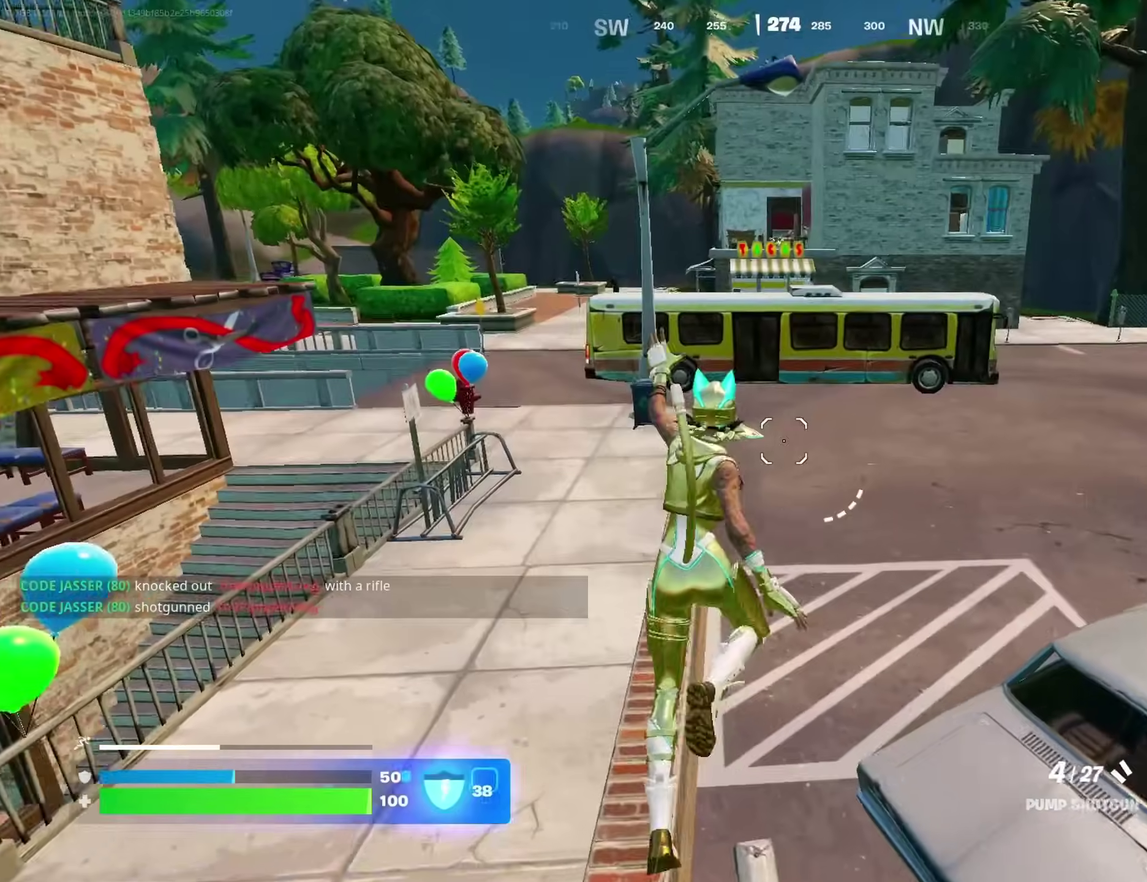
{"dt_ms": 900, "buttons": [], "left_stick": "up-left", "right_stick": "center"}
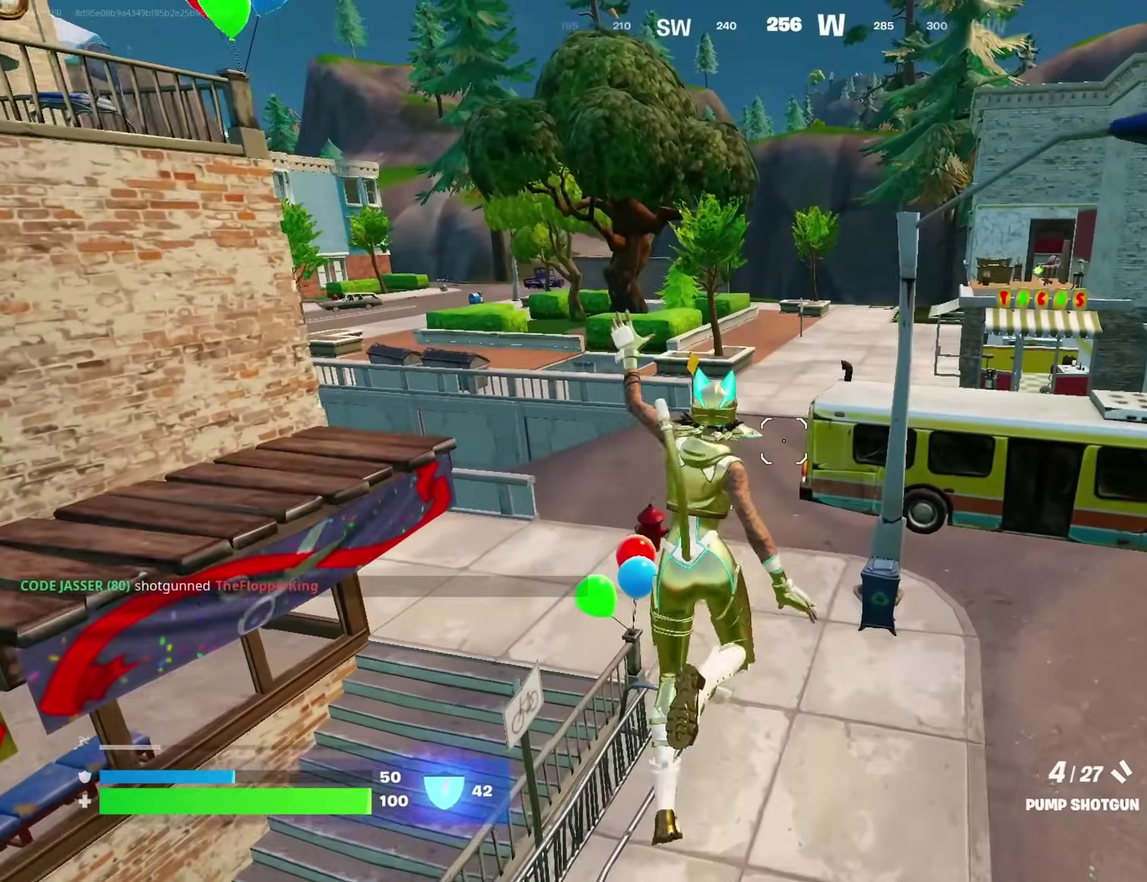
{"dt_ms": 300, "buttons": [], "left_stick": "up", "right_stick": "center", "events": [[117, "left_stick", "up"]]}
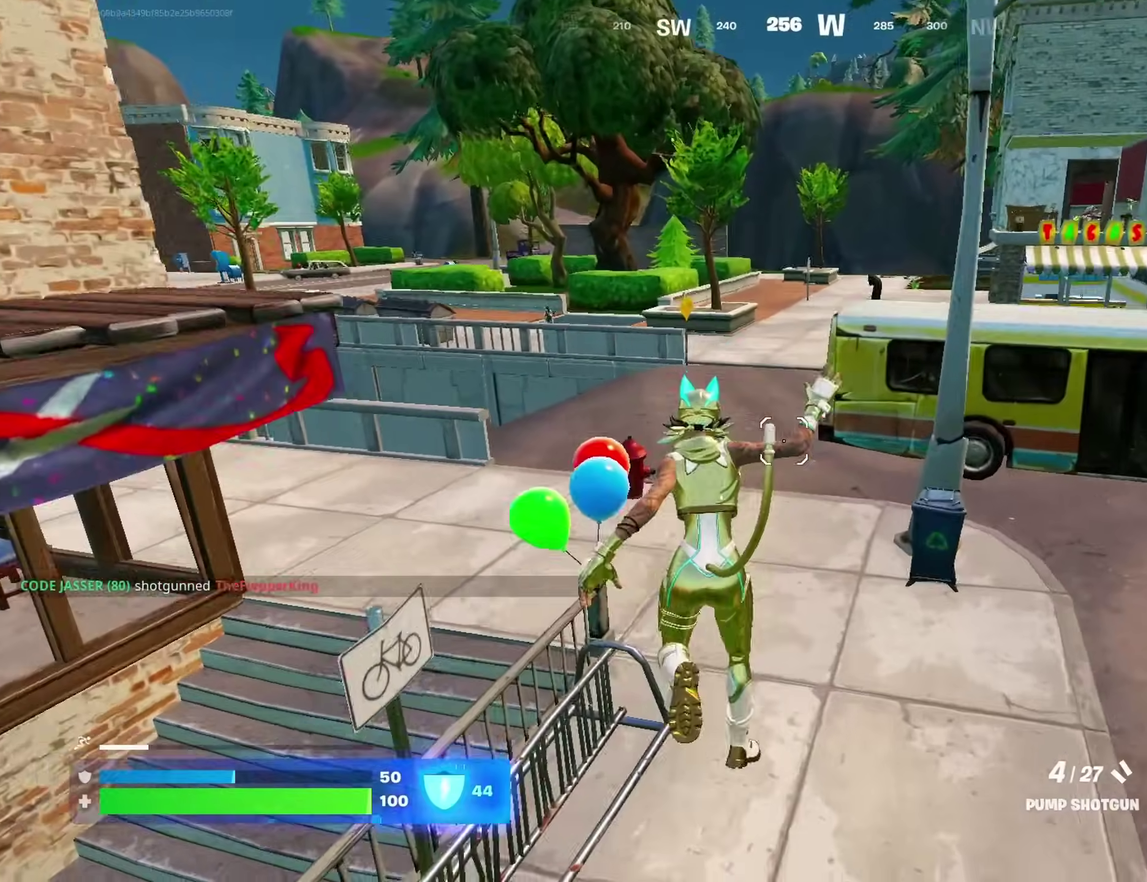
{"dt_ms": 700, "buttons": [], "left_stick": "up", "right_stick": "center", "events": [[250, "CROSS", "down"], [350, "CROSS", "up"]]}
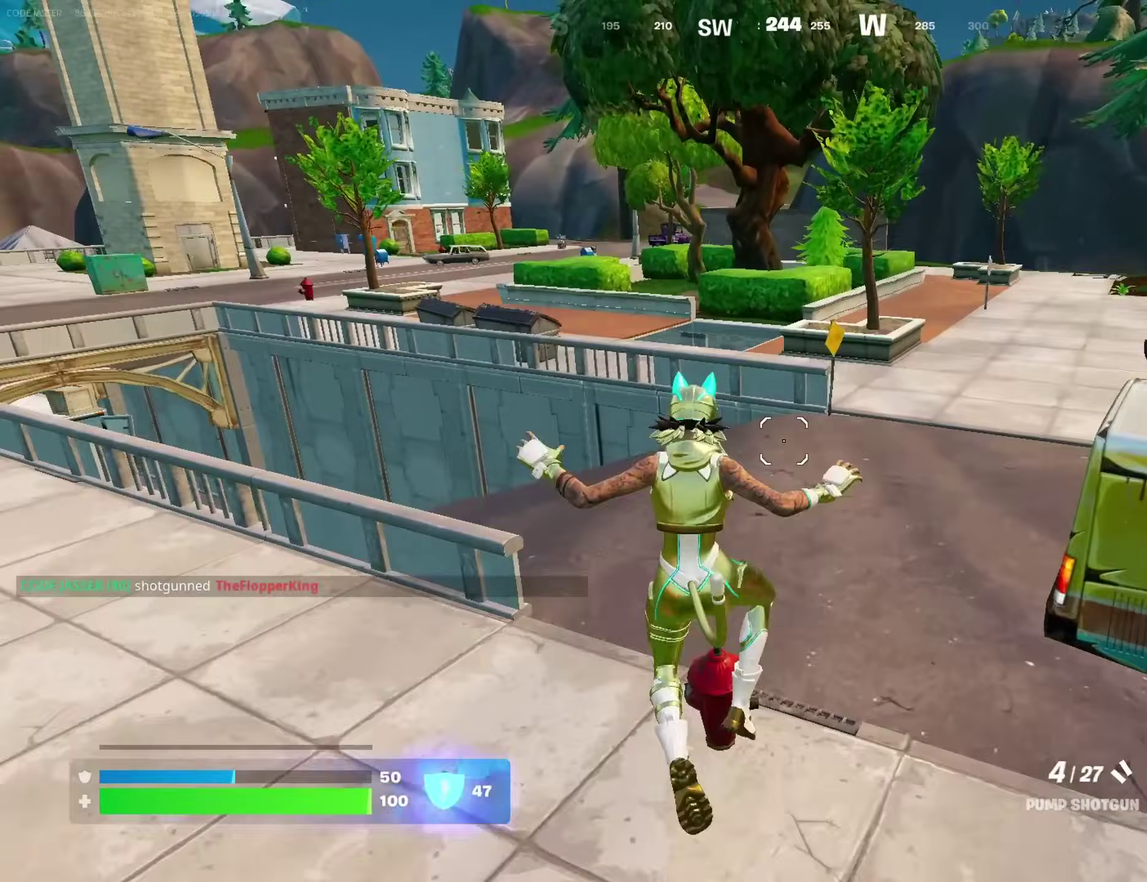
{"dt_ms": 300, "buttons": [], "left_stick": "up-right", "right_stick": "center", "events": [[283, "left_stick", "up-right"]]}
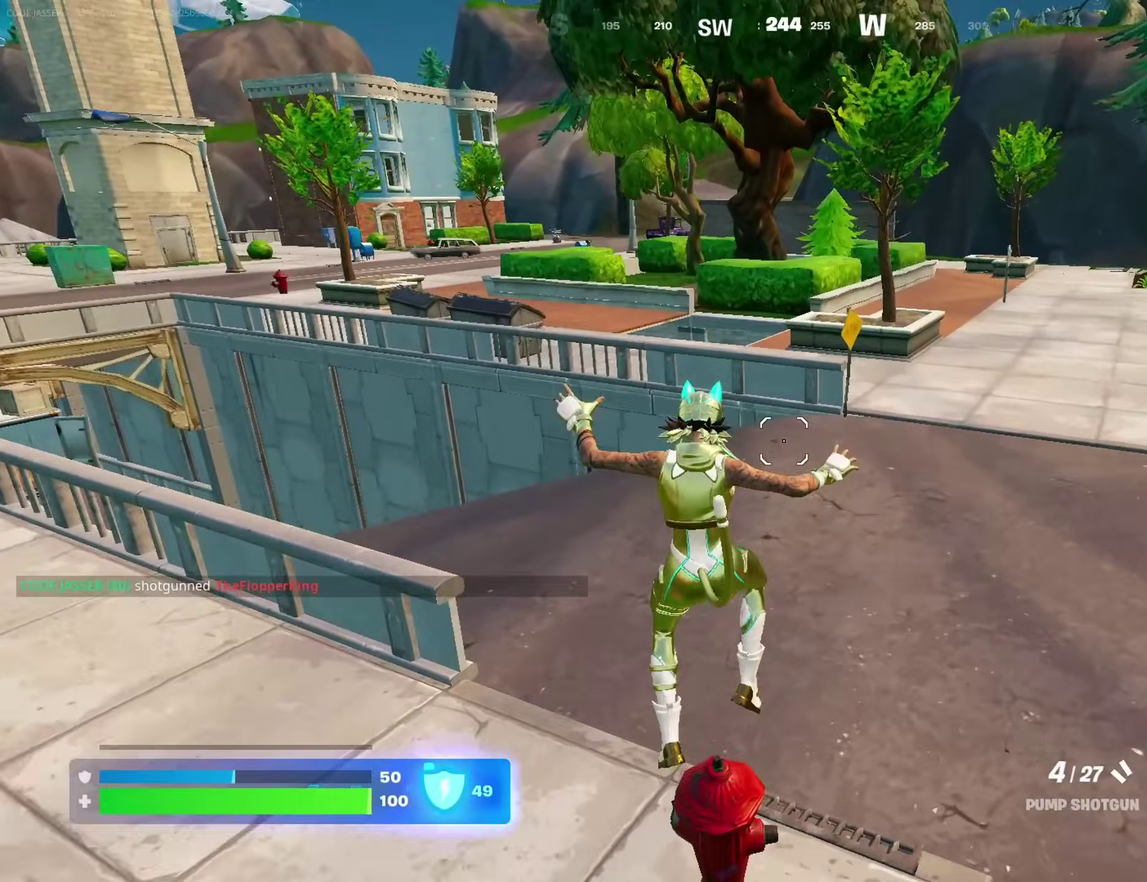
{"dt_ms": 600, "buttons": [], "left_stick": "up-right", "right_stick": "center", "events": []}
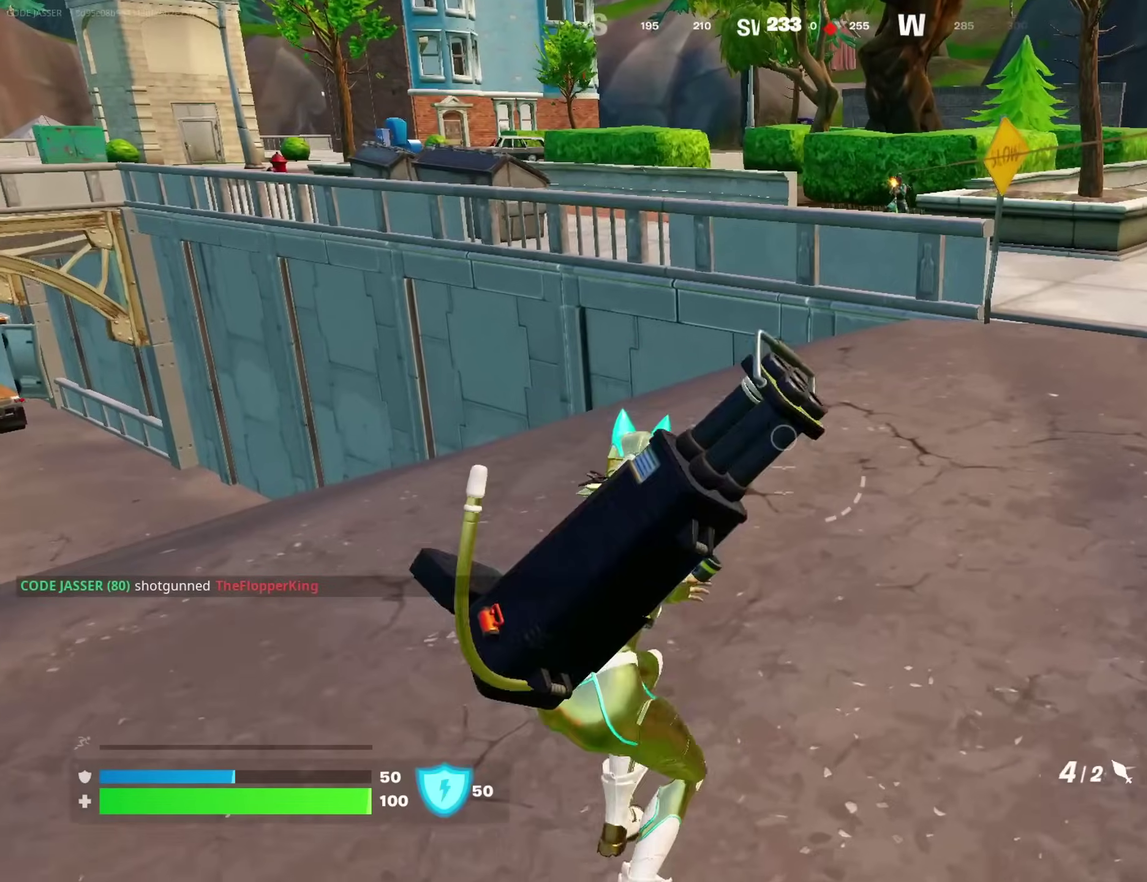
{"dt_ms": 400, "buttons": [], "left_stick": "center", "right_stick": "center"}
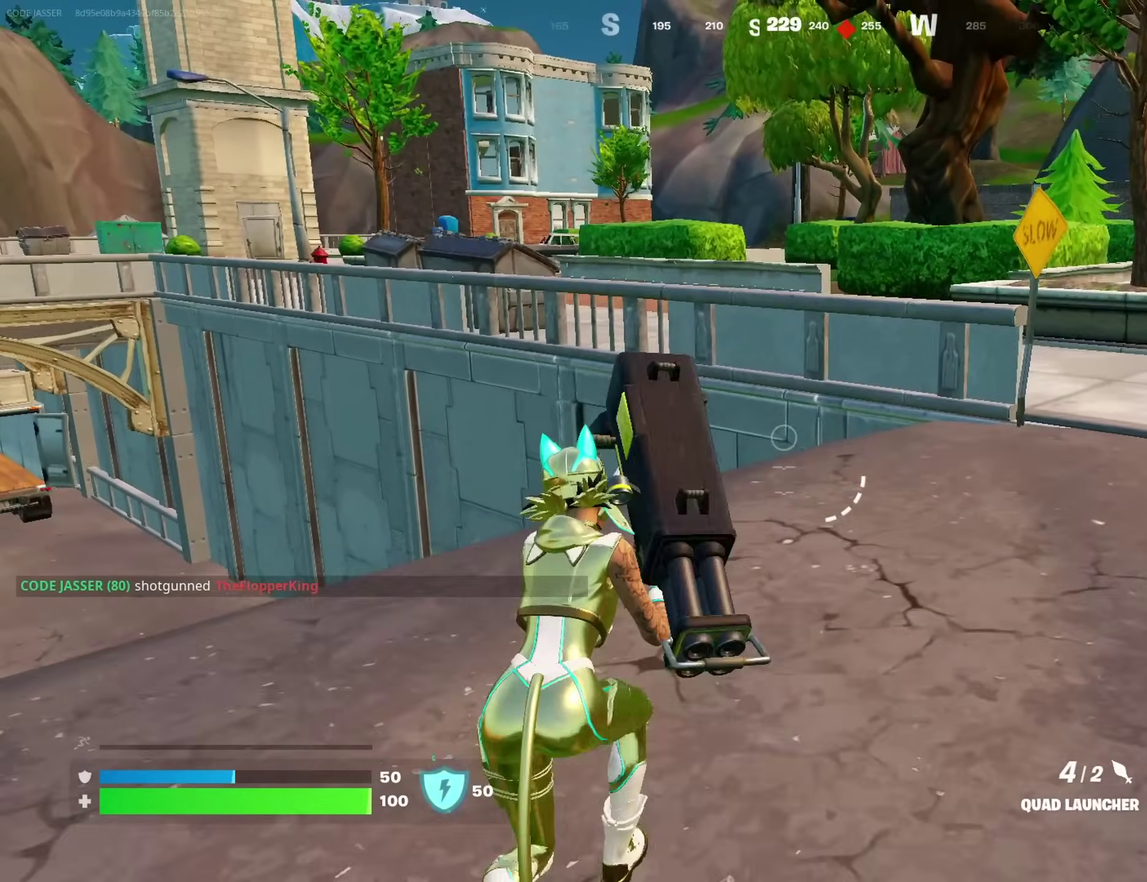
{"dt_ms": 600, "buttons": [], "left_stick": "up-left", "right_stick": "center", "events": [[33, "CROSS", "down"], [117, "CROSS", "up"], [167, "left_stick", "up"], [217, "left_stick", "up-right"], [317, "left_stick", "up"], [500, "left_stick", "up-left"]]}
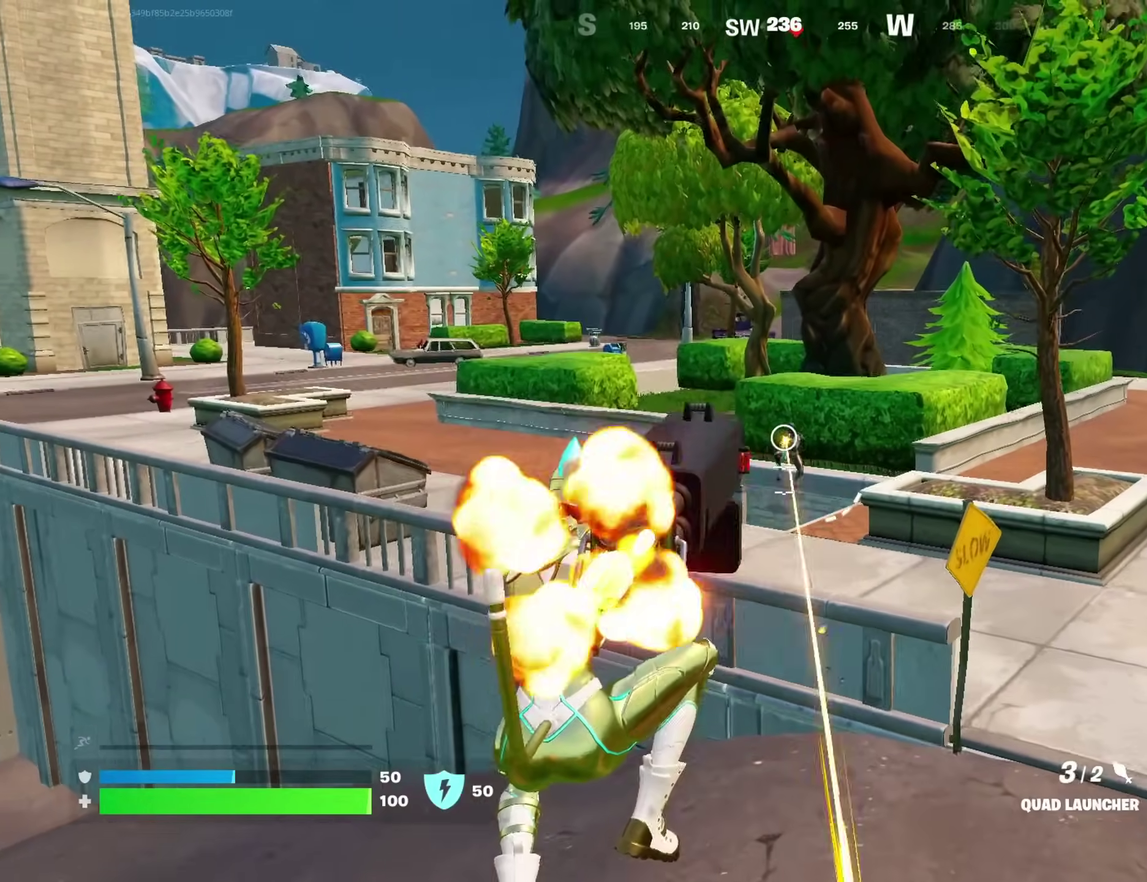
{"dt_ms": 400, "buttons": [], "left_stick": "up", "right_stick": "center", "events": [[17, "left_stick", "left"], [317, "left_stick", "up-left"], [400, "left_stick", "up"]]}
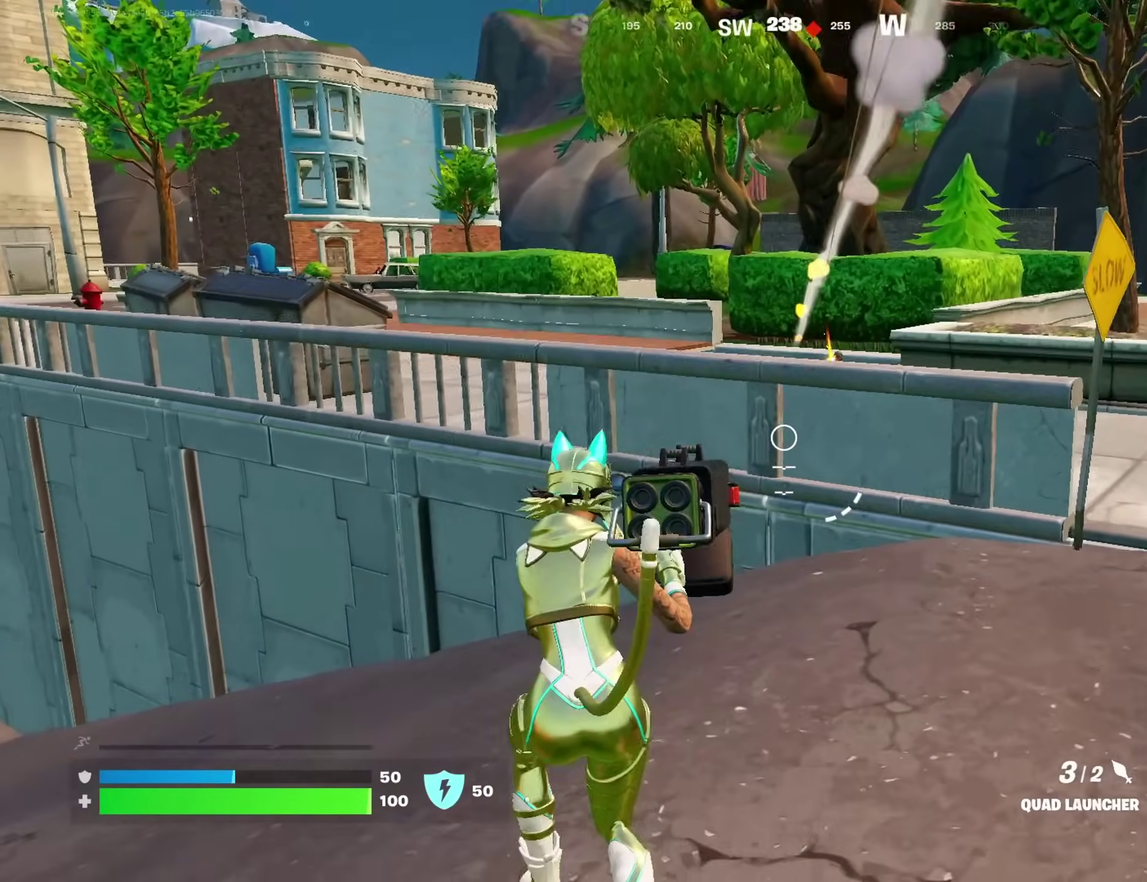
{"dt_ms": 500, "buttons": [], "left_stick": "left", "right_stick": "center", "events": [[133, "left_stick", "down-right"], [167, "CROSS", "down"], [183, "left_stick", "down"], [250, "CROSS", "up"], [350, "left_stick", "down-left"], [417, "left_stick", "left"]]}
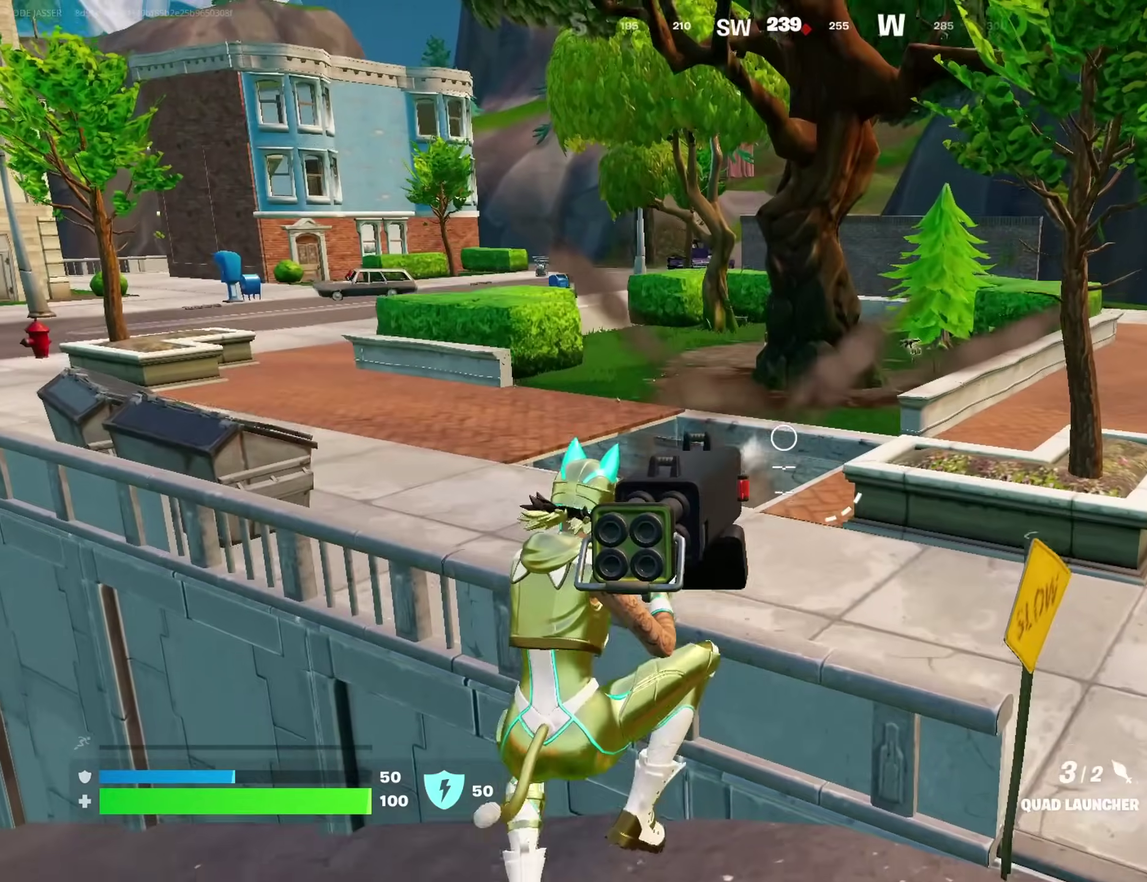
{"dt_ms": 500, "buttons": [], "left_stick": "up-left", "right_stick": "center", "events": [[150, "R2", "down"], [217, "R2", "up"], [483, "left_stick", "up-left"]]}
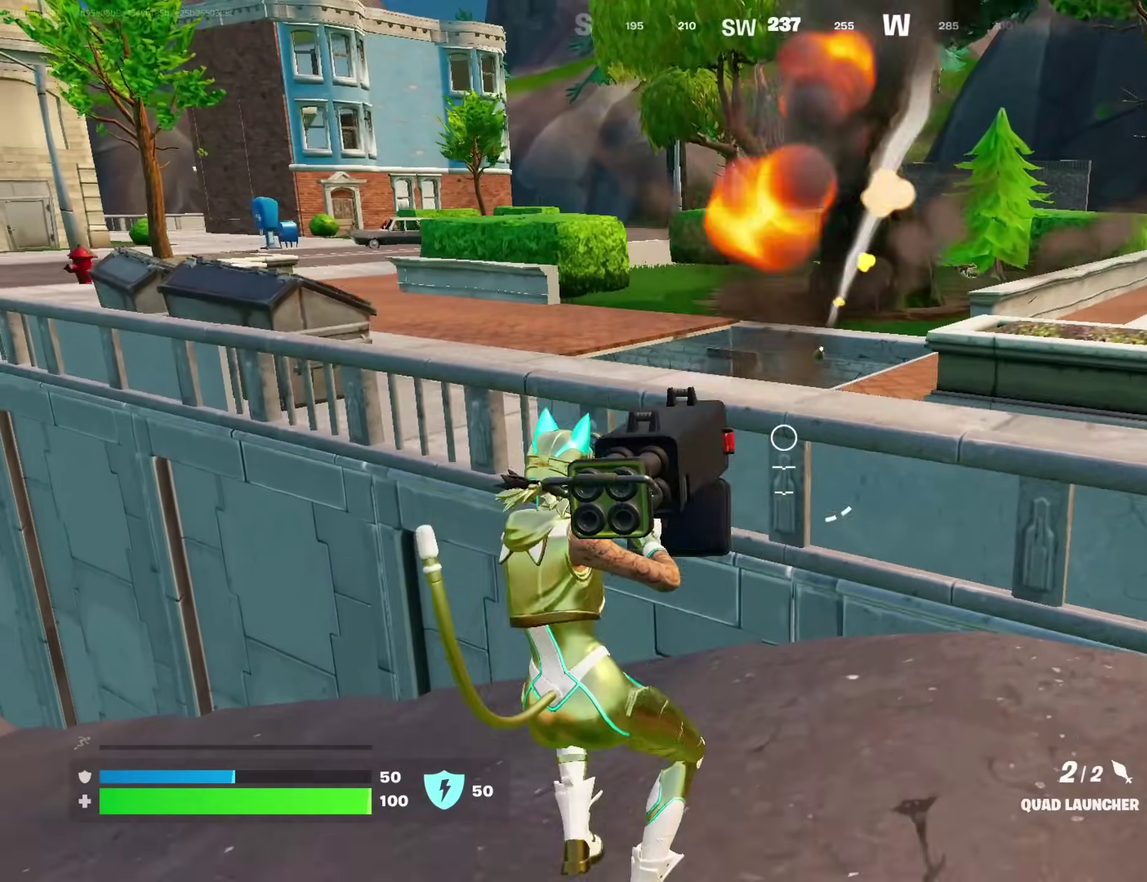
{"dt_ms": 500, "buttons": [], "left_stick": "up-right", "right_stick": "center", "events": [[183, "left_stick", "up"], [333, "left_stick", "up-right"]]}
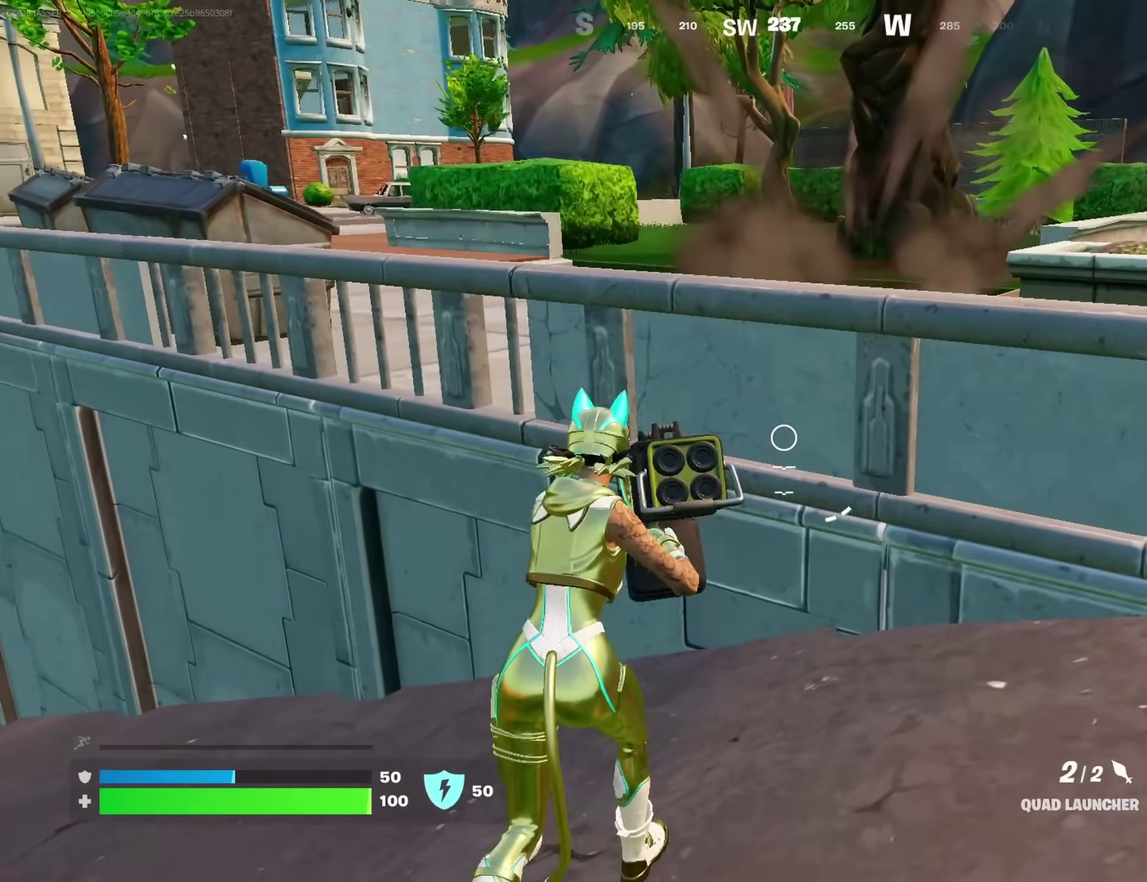
{"dt_ms": 500, "buttons": [], "left_stick": "right", "right_stick": "center", "events": [[33, "CROSS", "down"], [83, "left_stick", "right"], [100, "CROSS", "up"]]}
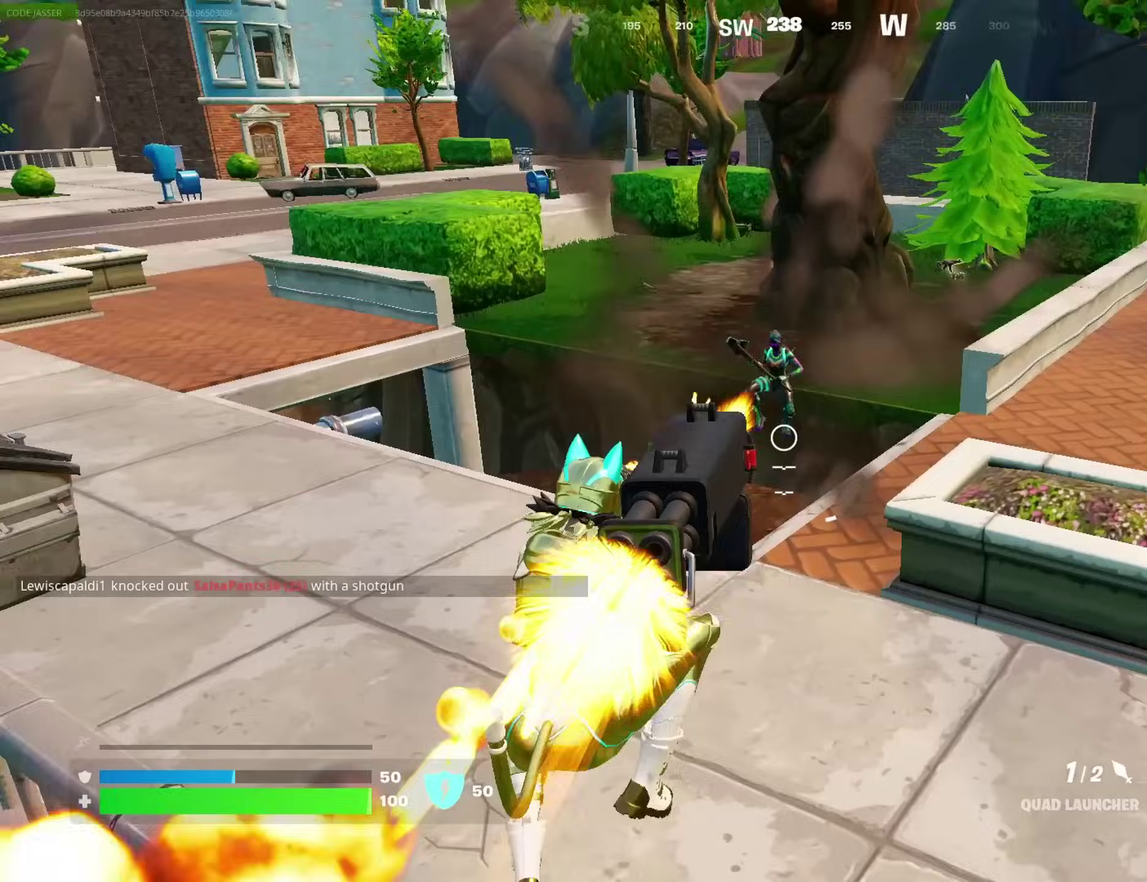
{"dt_ms": 400, "buttons": [], "left_stick": "down-right", "right_stick": "center", "events": [[283, "right_stick", "left"], [350, "left_stick", "down-right"], [400, "right_stick", "center"]]}
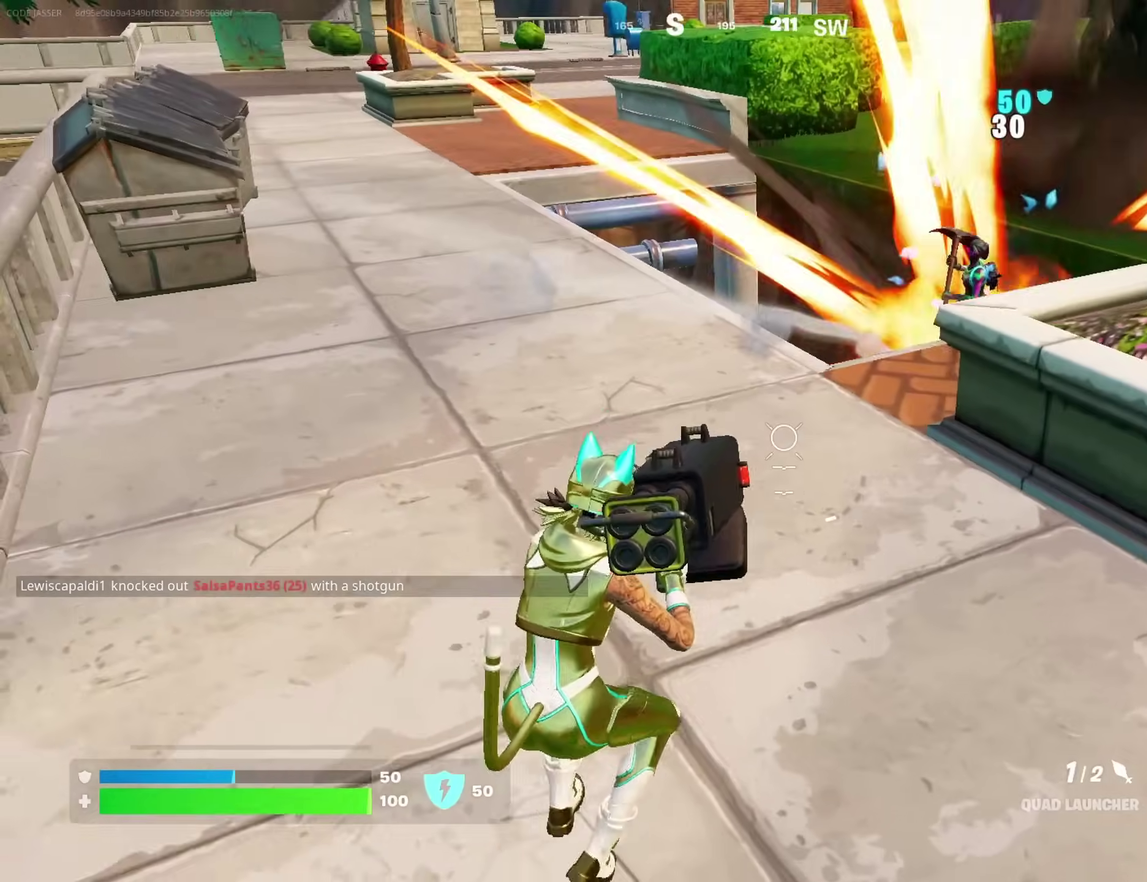
{"dt_ms": 600, "buttons": ["R2"], "left_stick": "down-right", "right_stick": "center", "events": [[33, "left_stick", "down"], [83, "CROSS", "down"], [100, "left_stick", "down-right"], [167, "CROSS", "up"], [550, "R2", "down"]]}
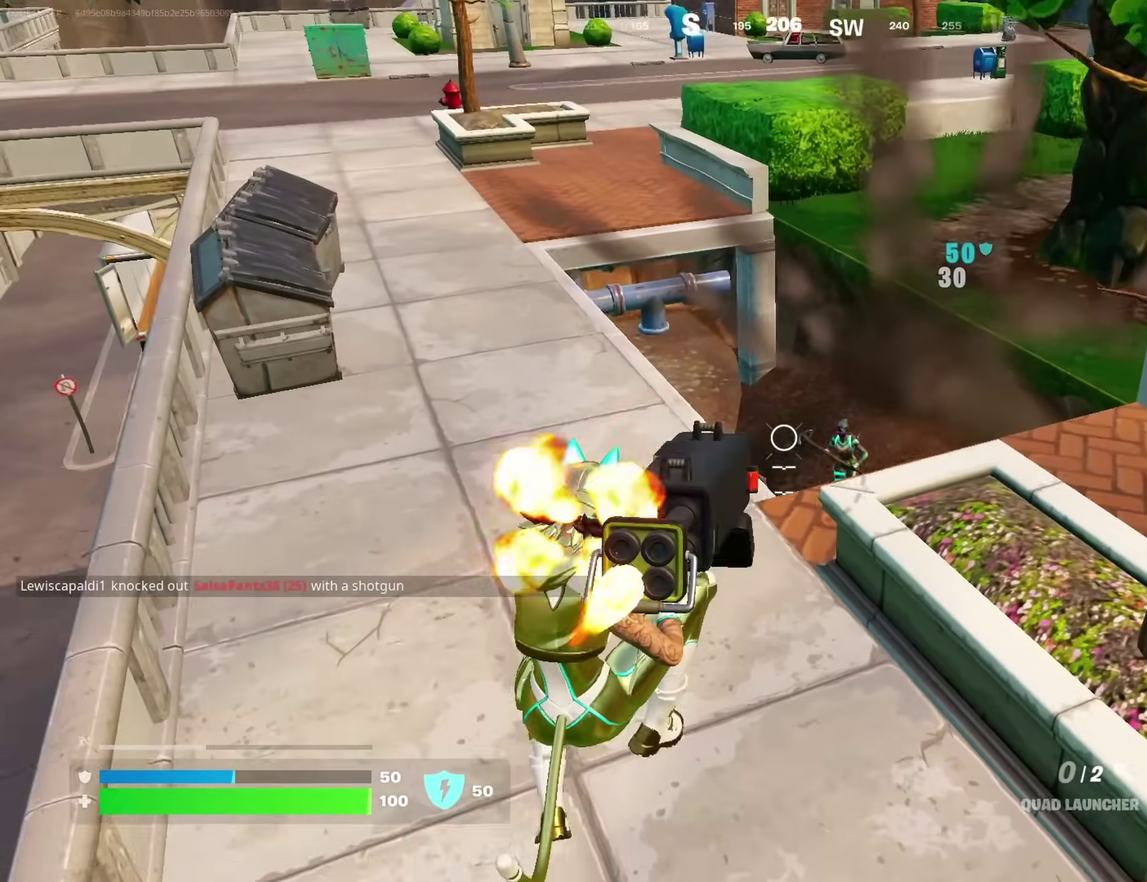
{"dt_ms": 400, "buttons": [], "left_stick": "right", "right_stick": "center"}
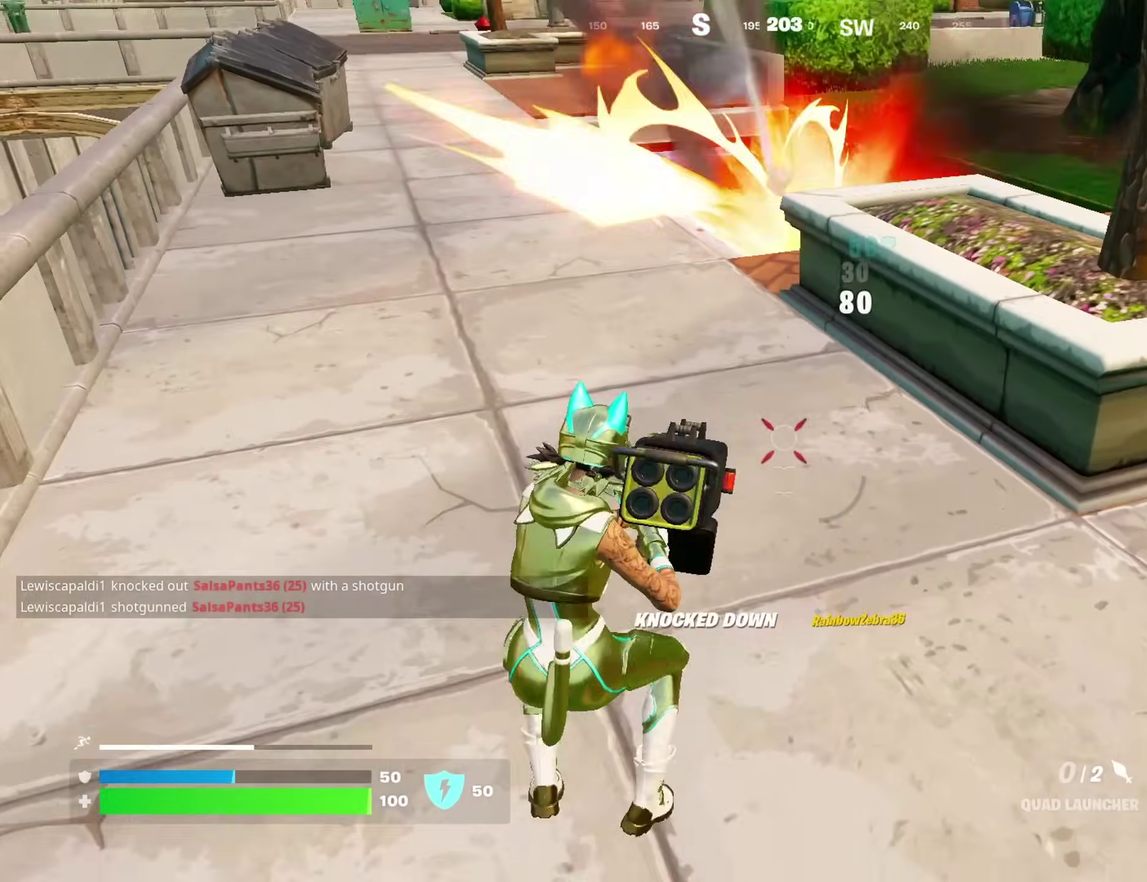
{"dt_ms": 600, "buttons": [], "left_stick": "up-left", "right_stick": "center"}
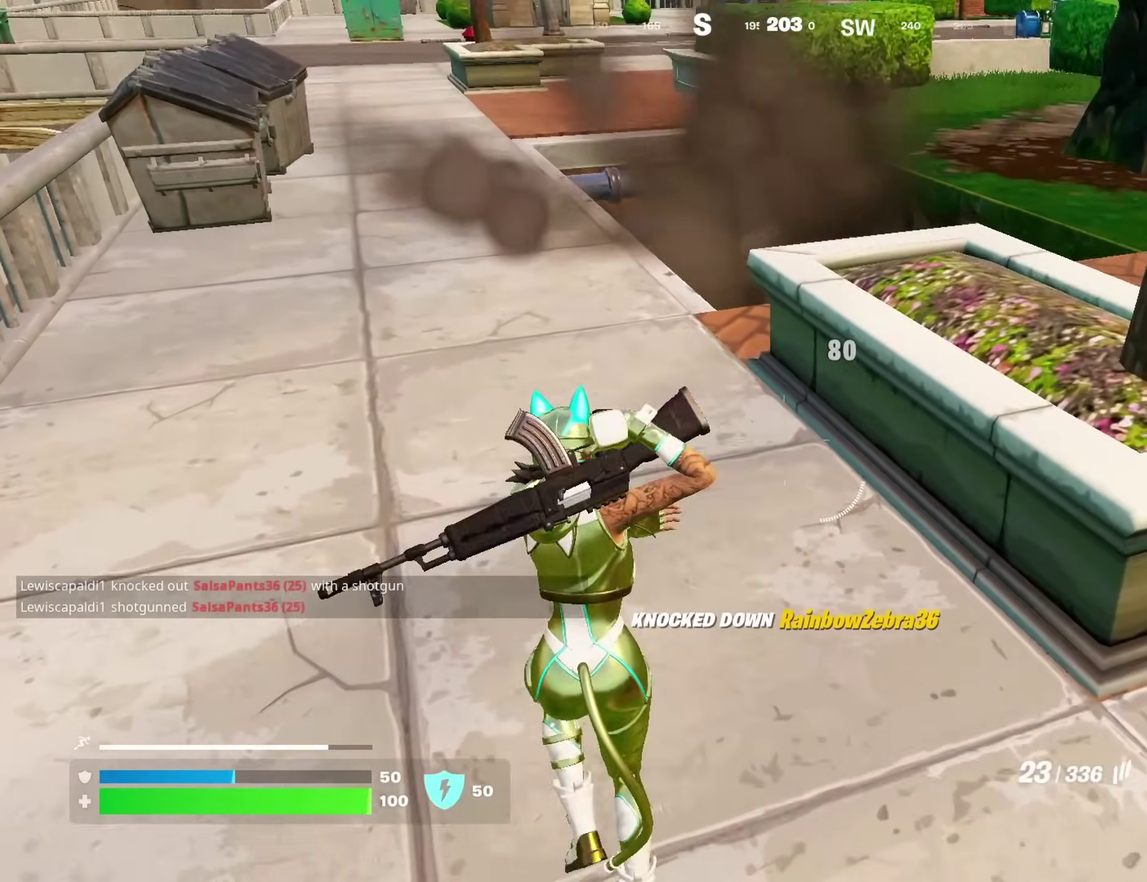
{"dt_ms": 300, "buttons": [], "left_stick": "up", "right_stick": "center", "events": [[267, "left_stick", "up"]]}
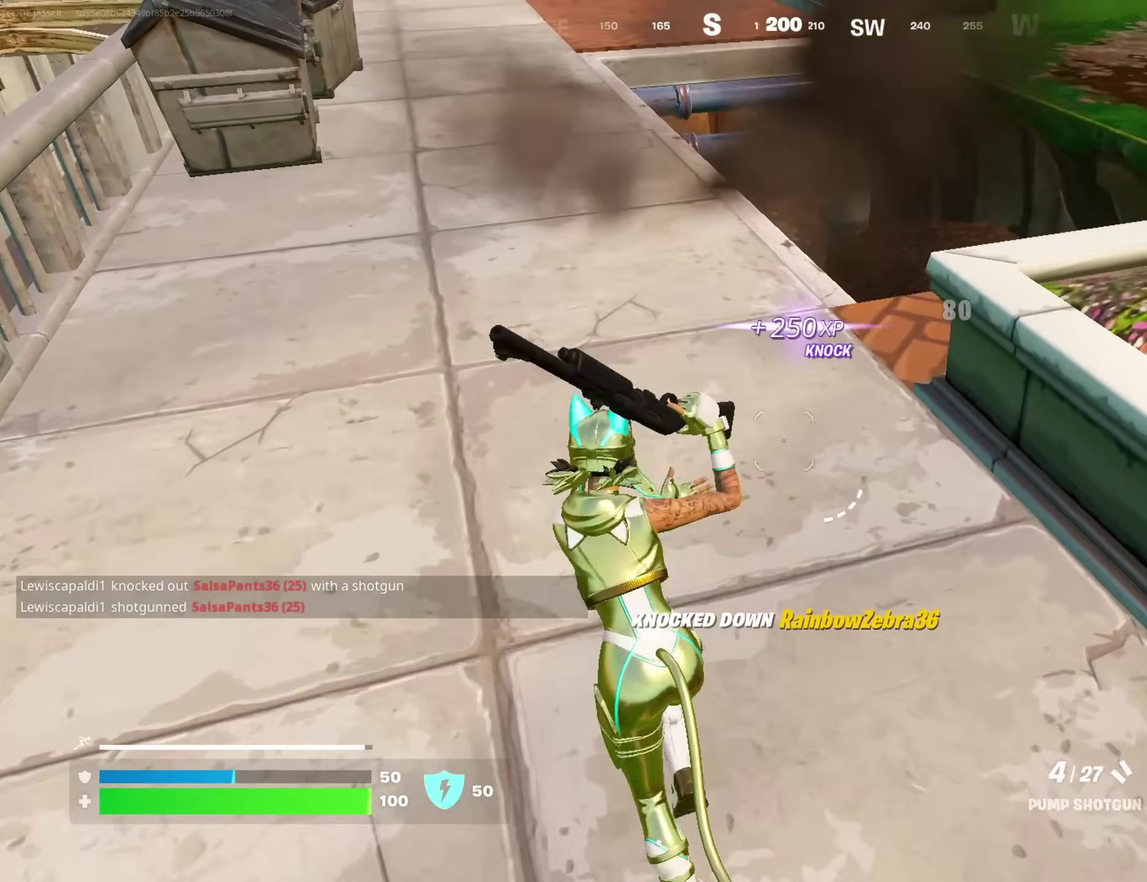
{"dt_ms": 700, "buttons": [], "left_stick": "up-right", "right_stick": "center", "events": [[17, "left_stick", "up-right"], [100, "SQUARE", "down"], [167, "SQUARE", "up"], [167, "left_stick", "up"], [250, "SQUARE", "down"], [300, "SQUARE", "up"], [467, "left_stick", "up-right"]]}
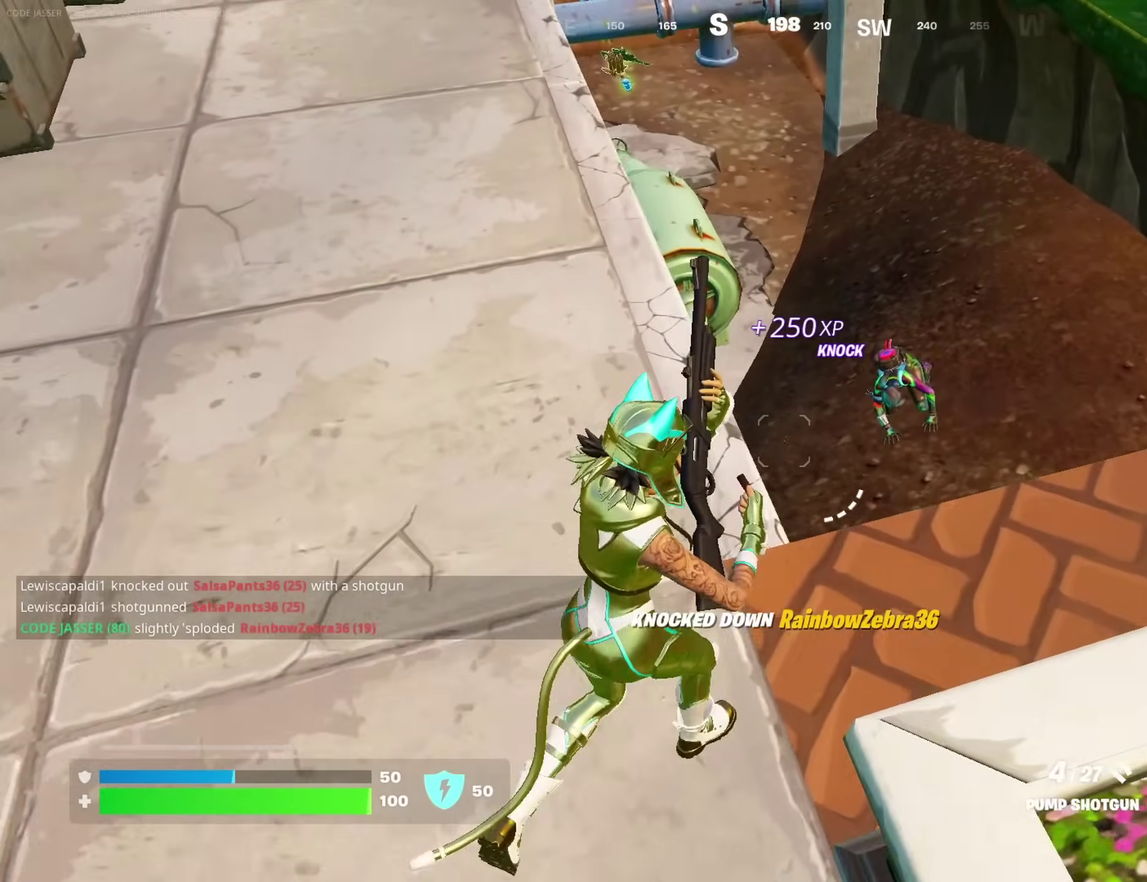
{"dt_ms": 300, "buttons": ["L2"], "left_stick": "up-right", "right_stick": "center", "events": [[183, "L2", "down"]]}
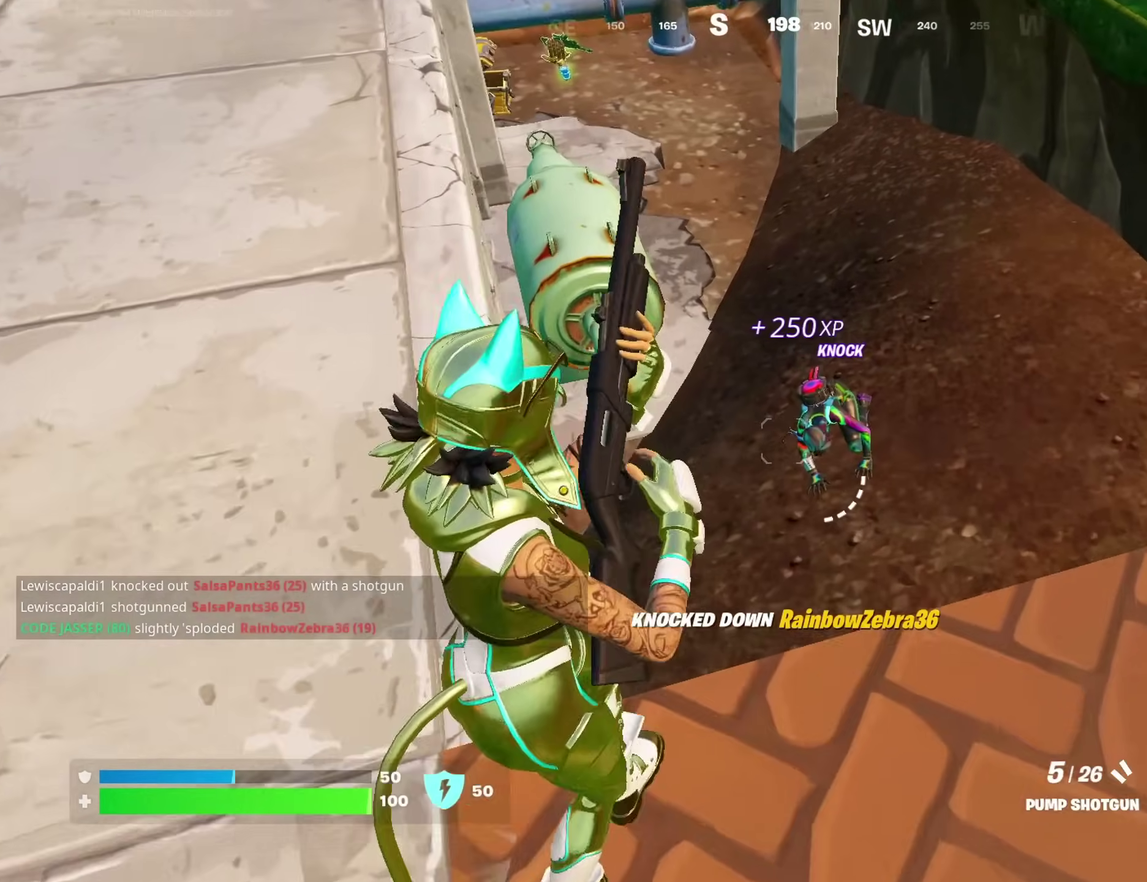
{"dt_ms": 900, "buttons": [], "left_stick": "left", "right_stick": "center", "events": [[133, "left_stick", "up"], [200, "L2", "up"], [200, "right_stick", "down"], [383, "left_stick", "up-right"], [400, "right_stick", "center"], [483, "left_stick", "up"], [733, "TRIANGLE", "down"], [750, "left_stick", "up-left"], [783, "TRIANGLE", "up"], [900, "left_stick", "left"]]}
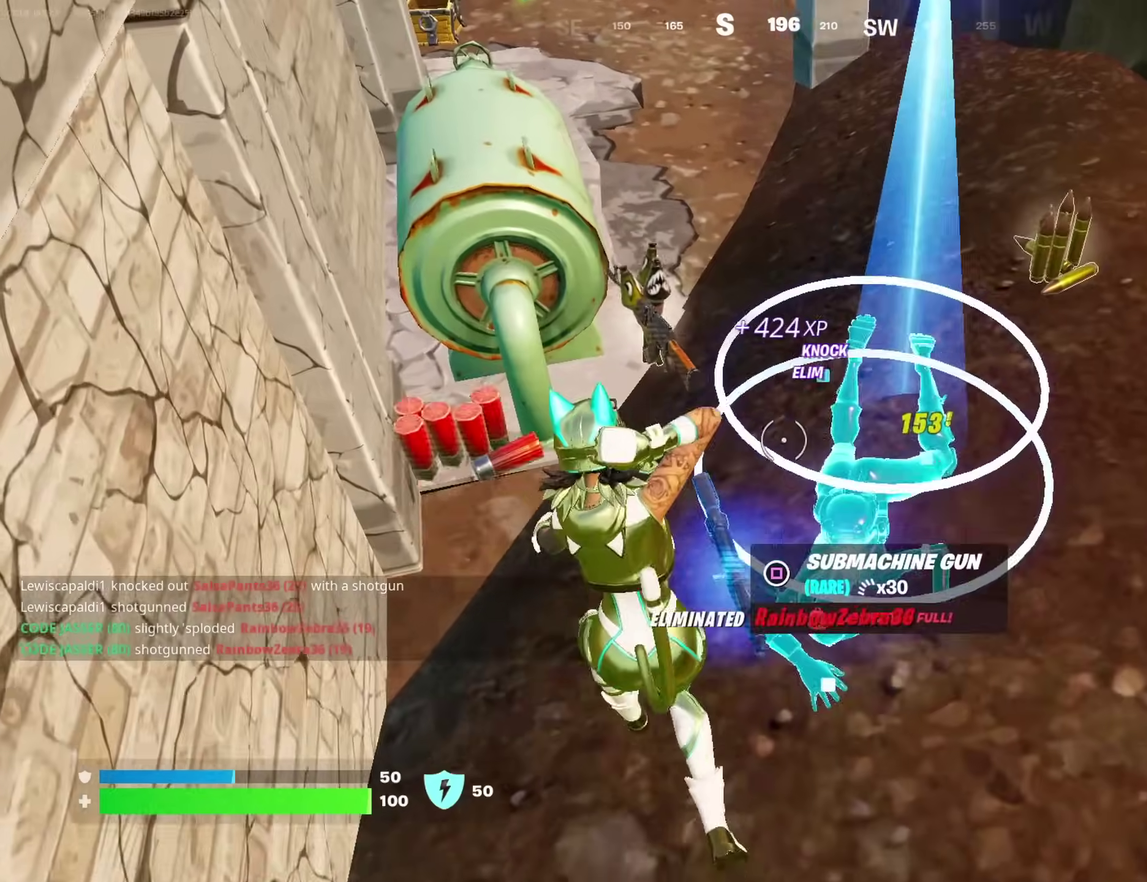
{"dt_ms": 300, "buttons": [], "left_stick": "up-right", "right_stick": "right"}
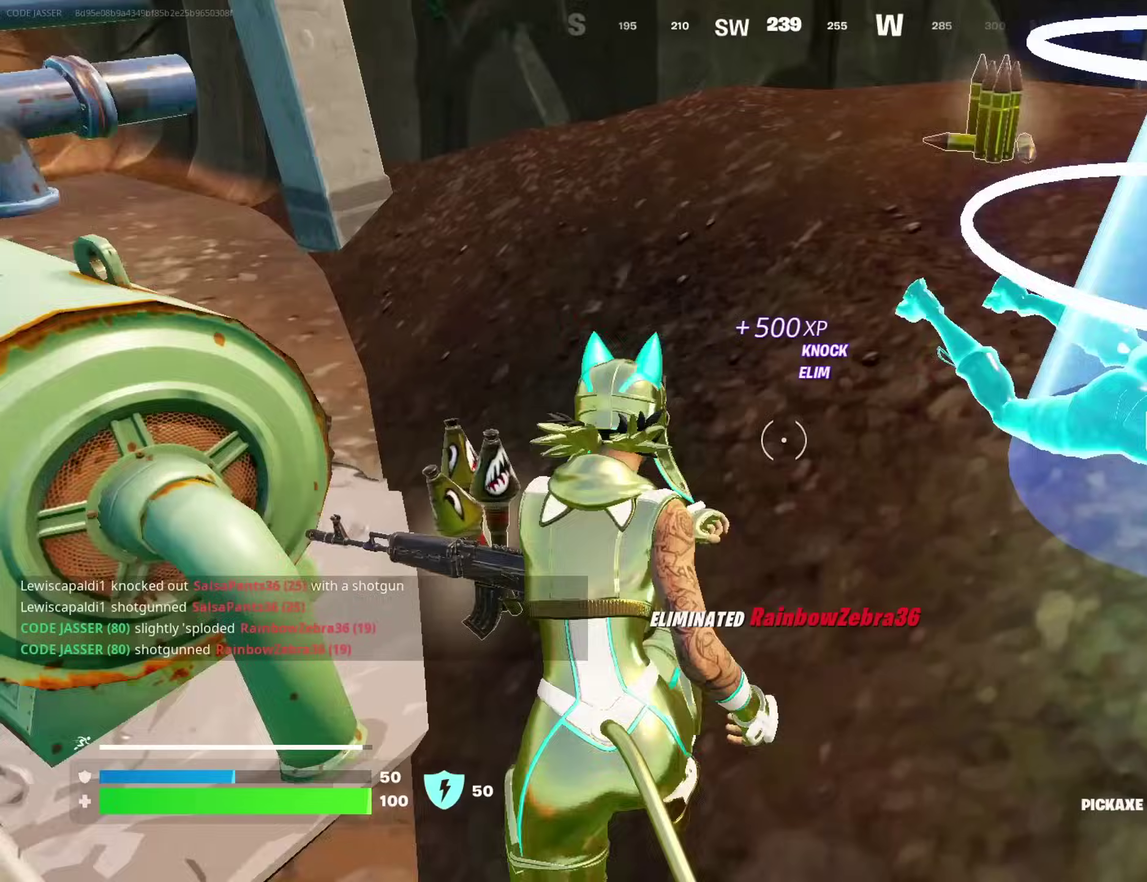
{"dt_ms": 700, "buttons": [], "left_stick": "right", "right_stick": "center", "events": [[183, "right_stick", "center"], [217, "left_stick", "up-left"], [267, "left_stick", "left"], [333, "SQUARE", "down"], [350, "left_stick", "up-left"], [417, "SQUARE", "up"], [450, "left_stick", "up-right"], [500, "left_stick", "right"], [550, "right_stick", "right"], [650, "right_stick", "center"]]}
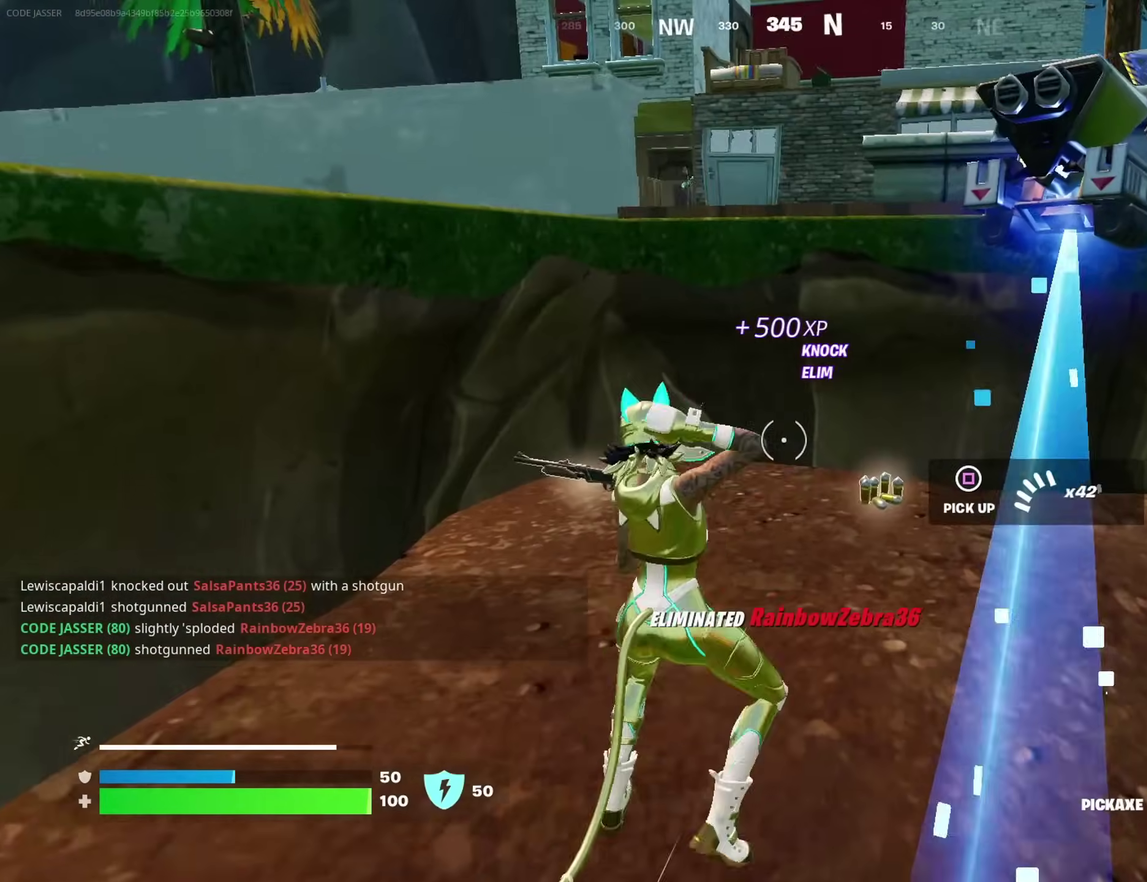
{"dt_ms": 300, "buttons": [], "left_stick": "down", "right_stick": "left", "events": [[17, "SQUARE", "down"], [83, "SQUARE", "up"], [117, "left_stick", "down-right"], [217, "SQUARE", "down"], [233, "left_stick", "down"], [283, "SQUARE", "up"], [300, "right_stick", "left"]]}
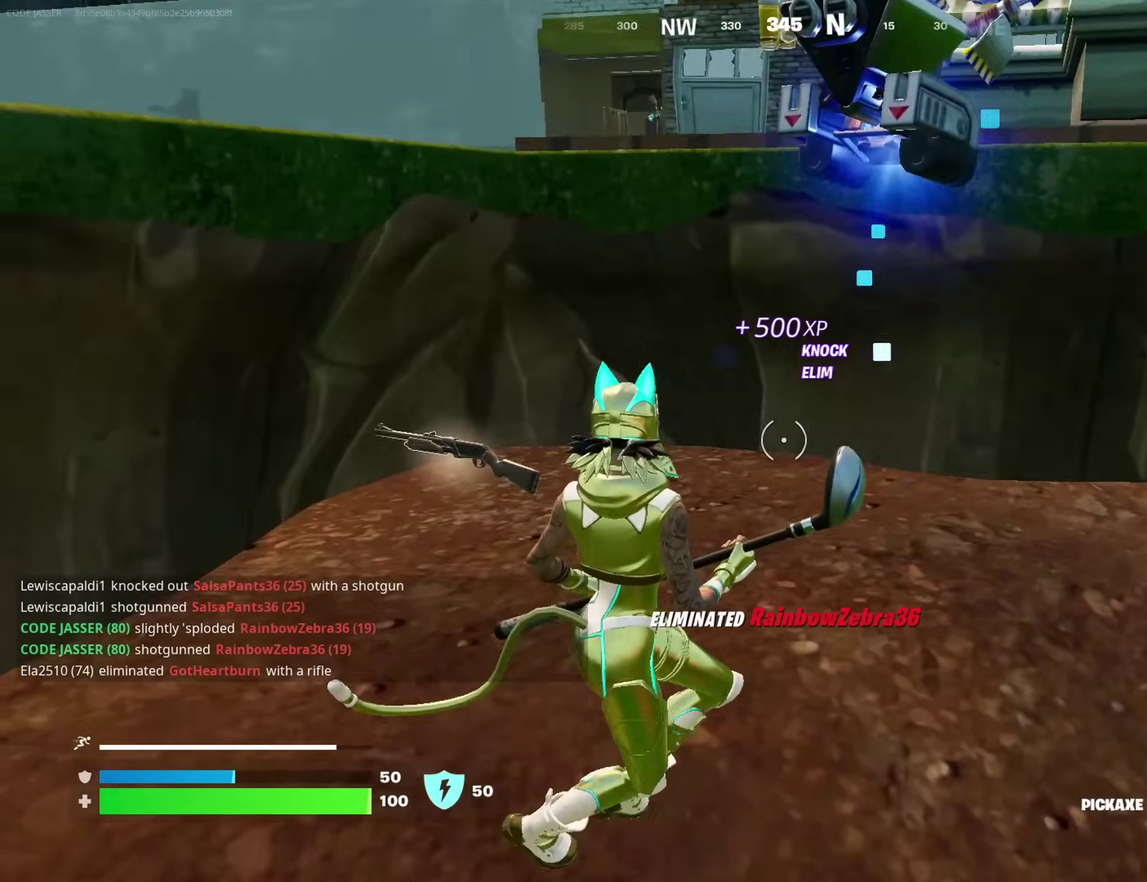
{"dt_ms": 600, "buttons": [], "left_stick": "up-right", "right_stick": "center"}